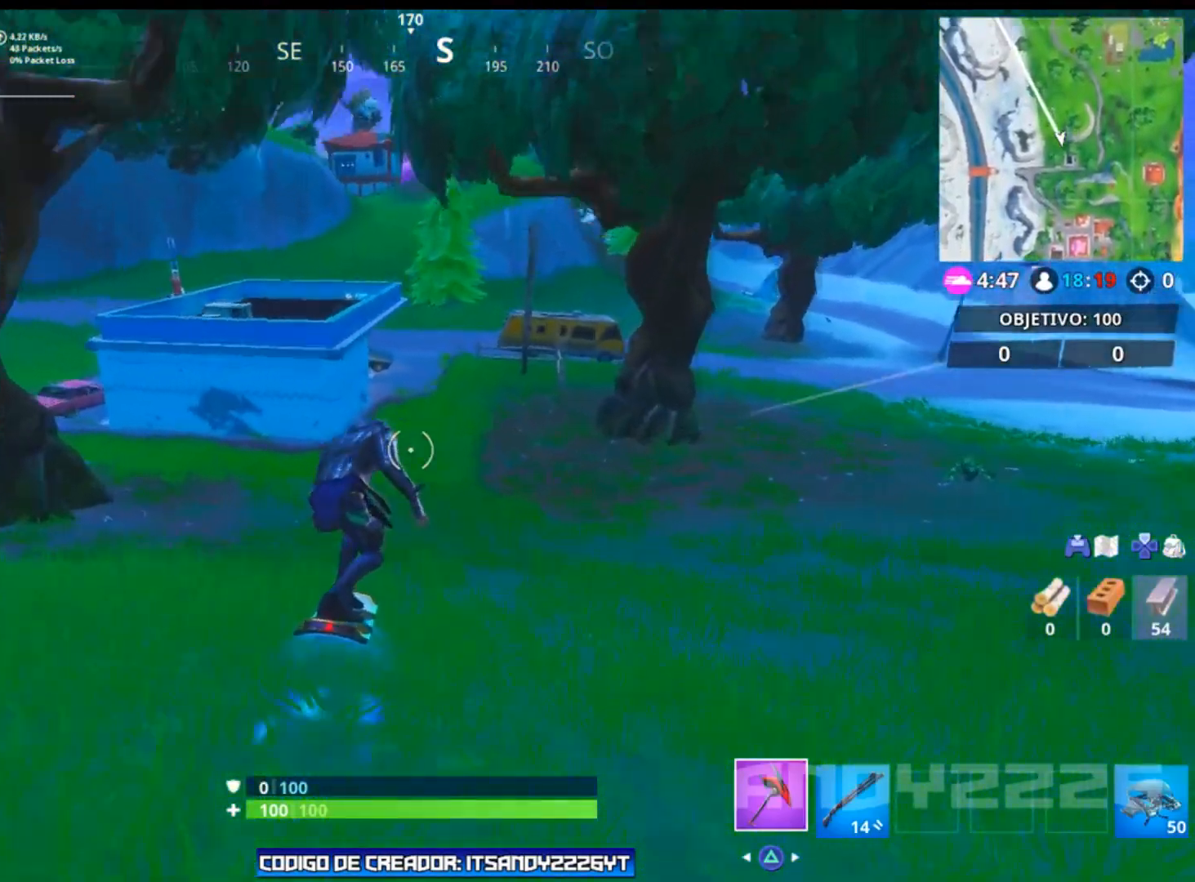
Gameplay with a controller (PlayStation layout); each line is a JSON object with the inputs held at the frame after it. "events" lists button and stick changes between this image and that frame as [ms after this image, input, new state], when the widget could be followed in between. Not read: TOUCHPAD.
{"buttons": [], "left_stick": "up", "right_stick": "center", "events": [[83, "CIRCLE", "up"]]}
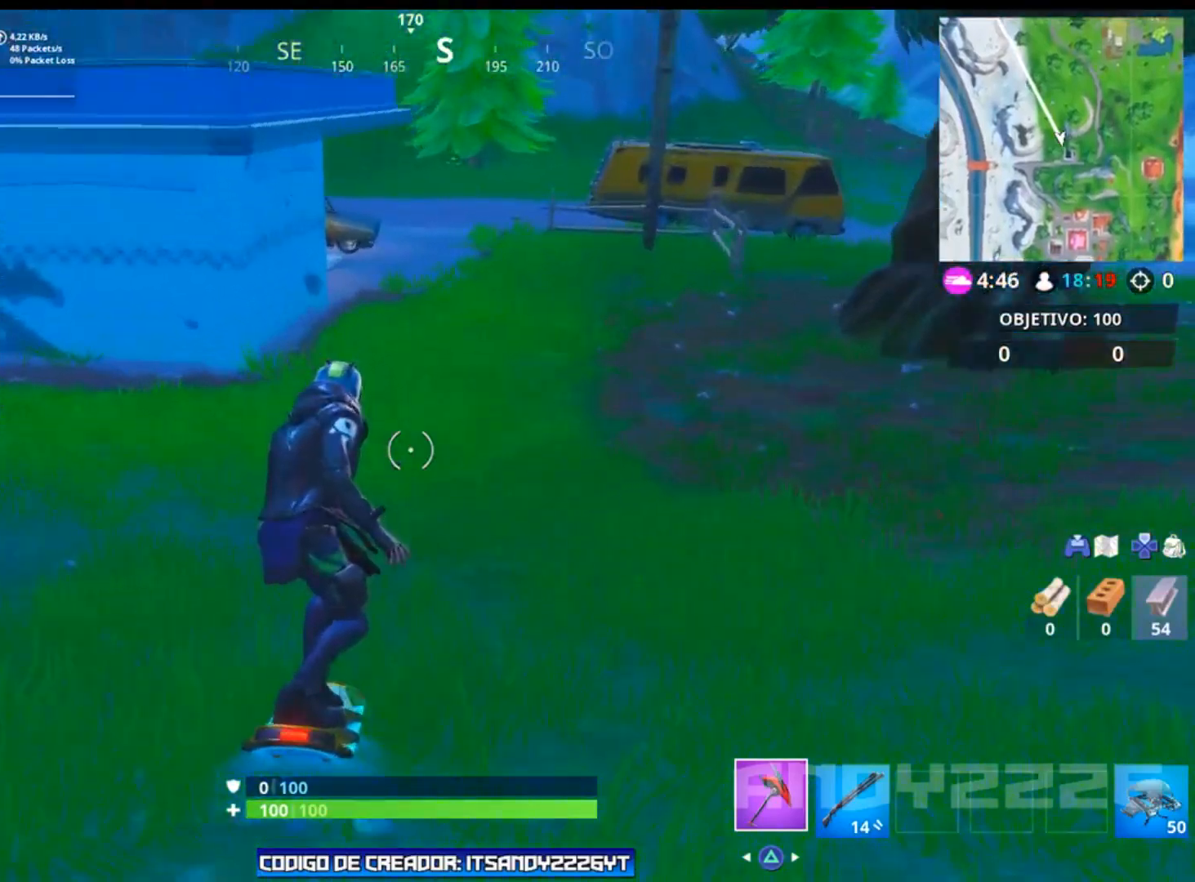
{"buttons": [], "left_stick": "up", "right_stick": "up-left", "events": [[84, "right_stick", "up-left"]]}
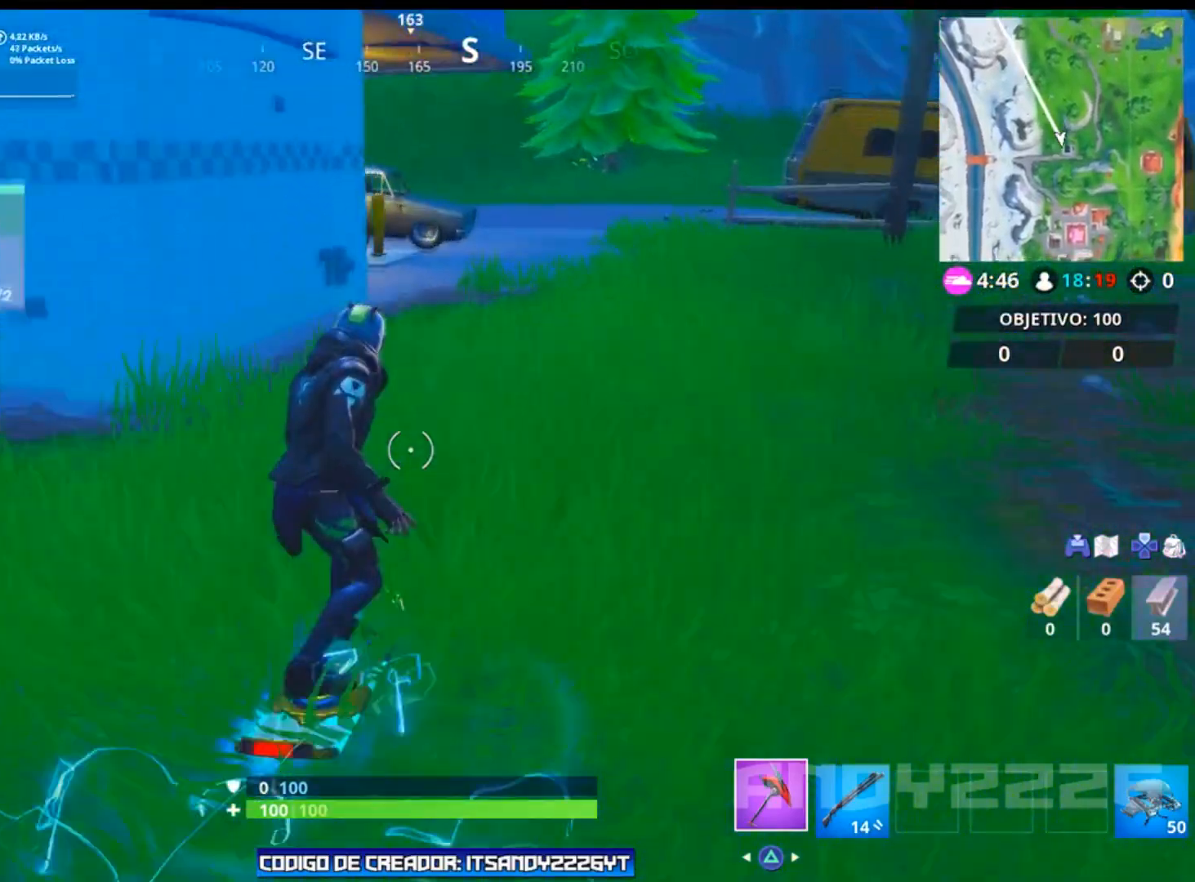
{"buttons": [], "left_stick": "up", "right_stick": "up-left", "events": []}
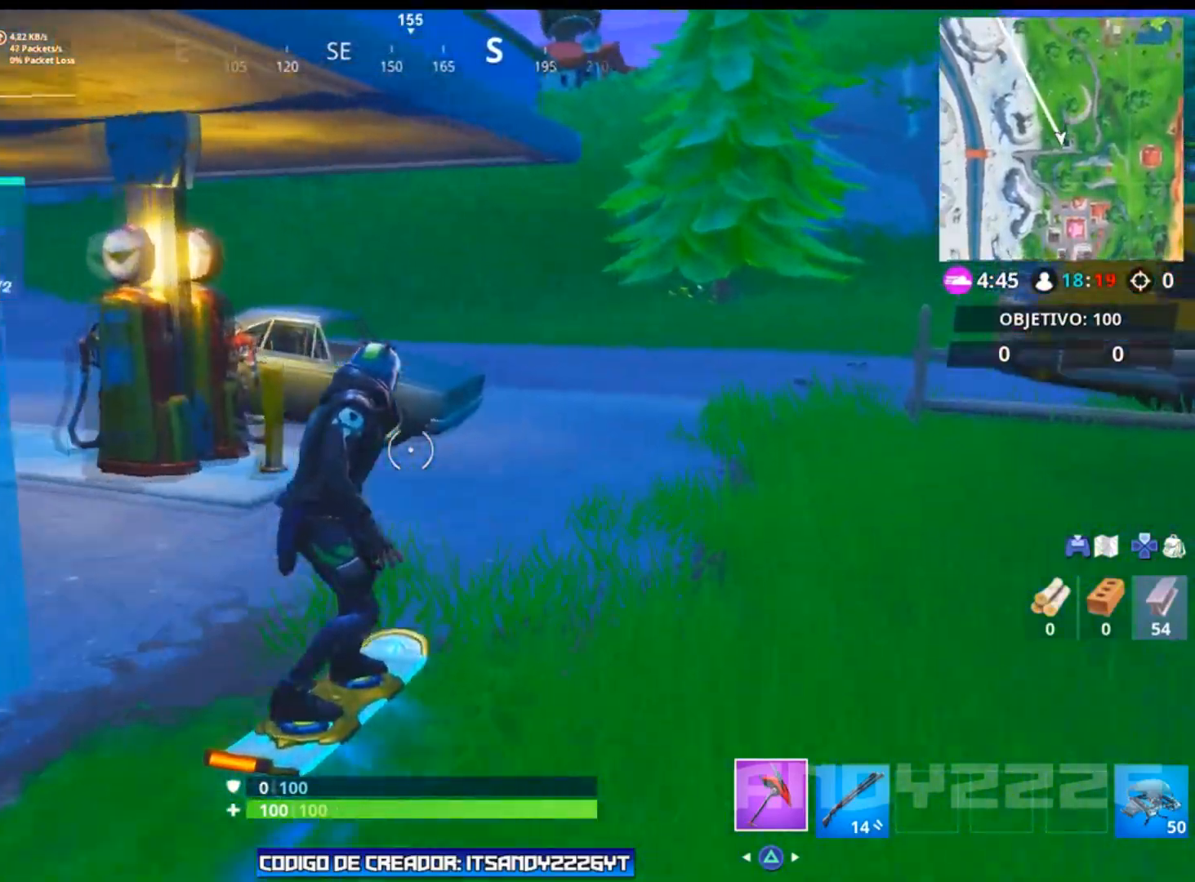
{"buttons": [], "left_stick": "up", "right_stick": "center", "events": [[100, "right_stick", "center"]]}
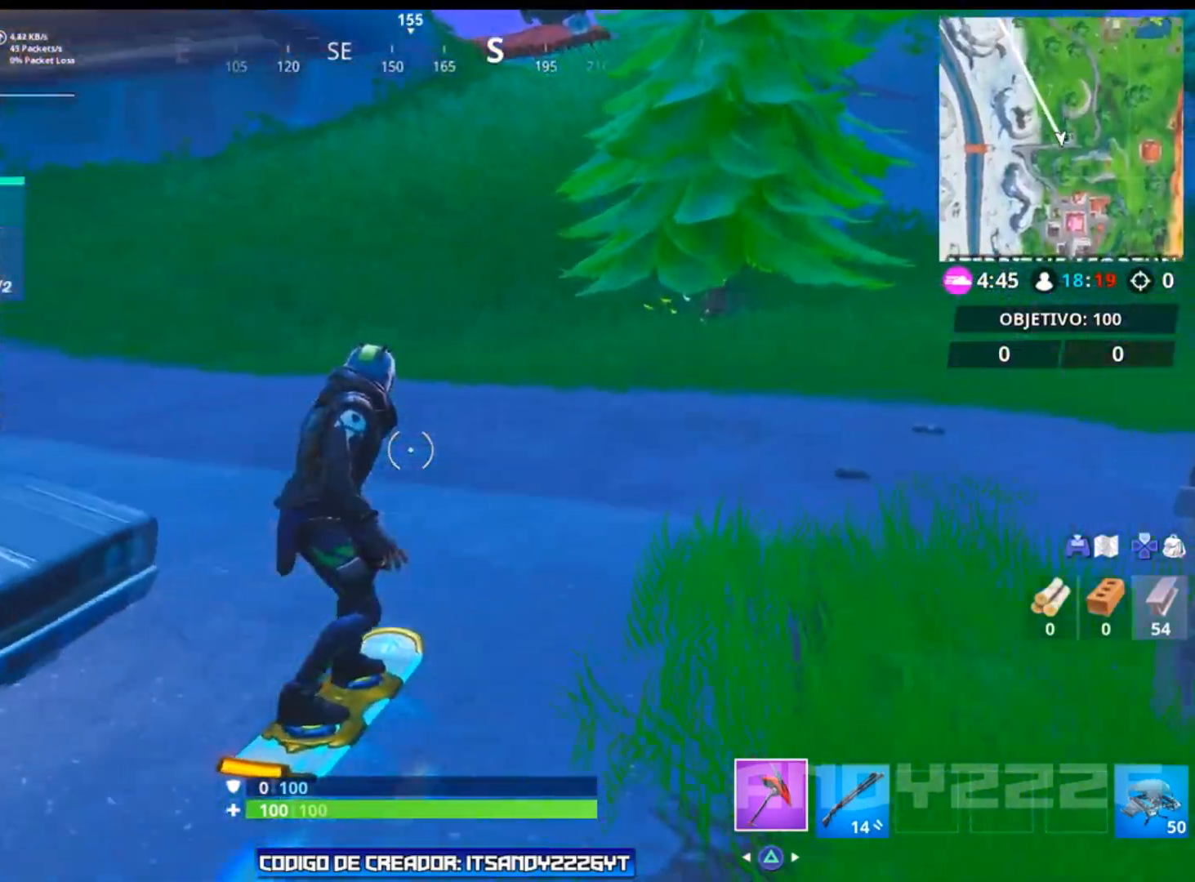
{"buttons": [], "left_stick": "up-left", "right_stick": "center", "events": [[66, "right_stick", "left"], [283, "left_stick", "up-left"], [483, "right_stick", "center"]]}
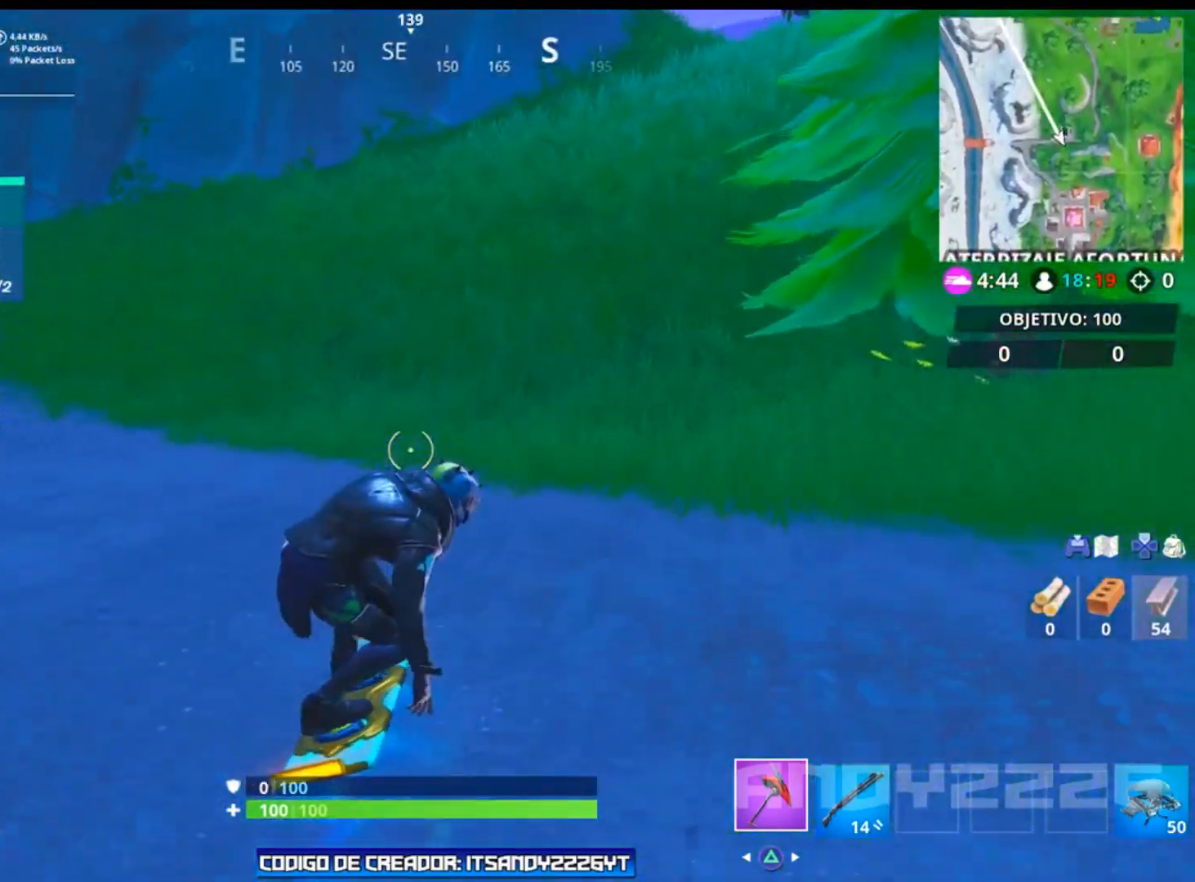
{"buttons": [], "left_stick": "up-left", "right_stick": "left", "events": [[317, "right_stick", "left"]]}
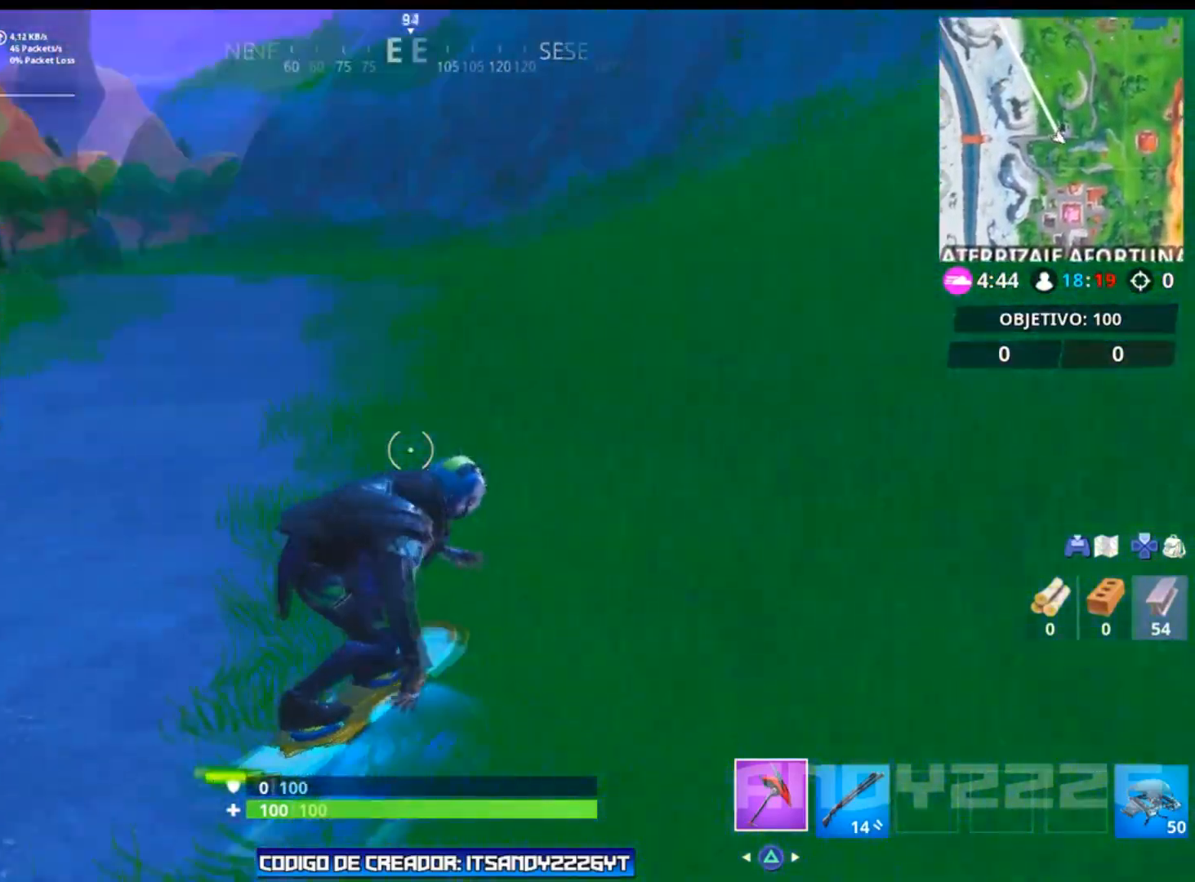
{"buttons": [], "left_stick": "up-left", "right_stick": "left", "events": []}
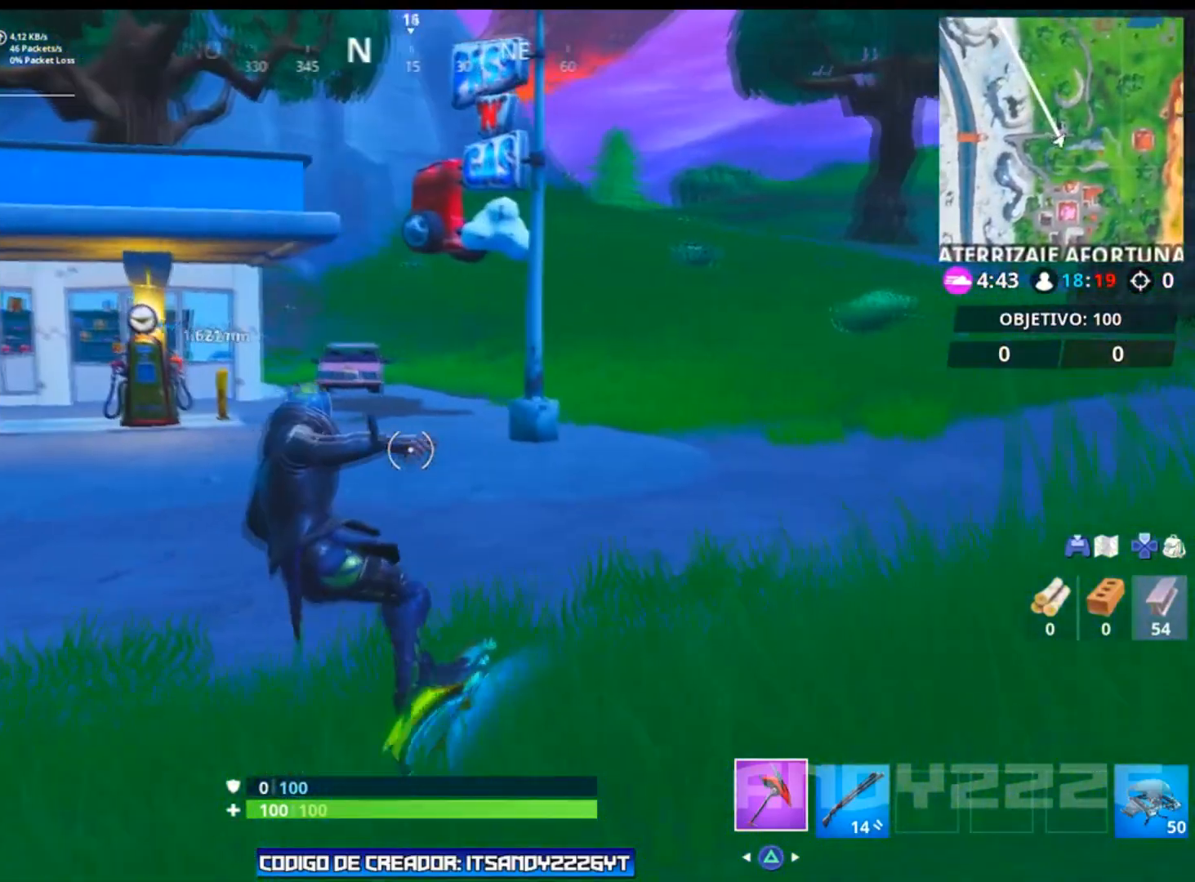
{"buttons": [], "left_stick": "up-left", "right_stick": "left", "events": []}
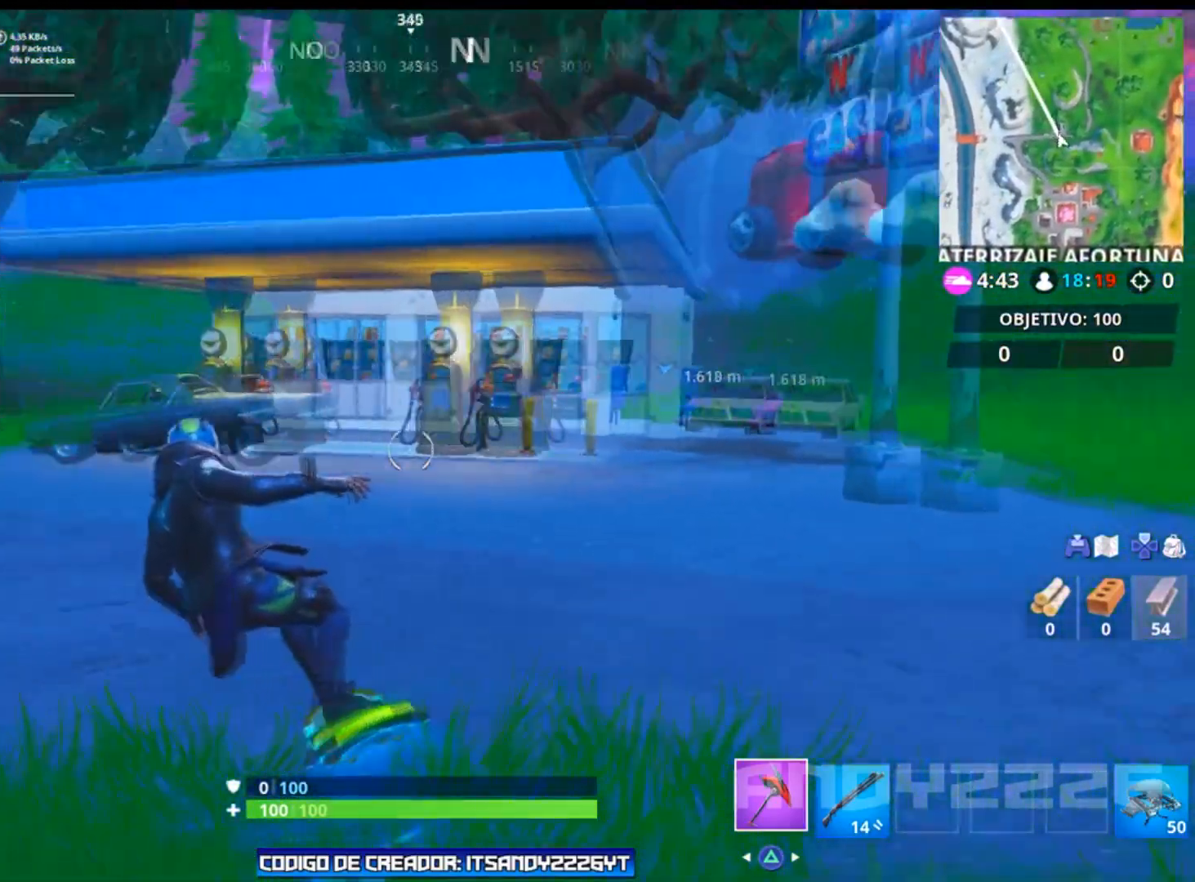
{"buttons": [], "left_stick": "up-left", "right_stick": "center", "events": [[383, "right_stick", "center"]]}
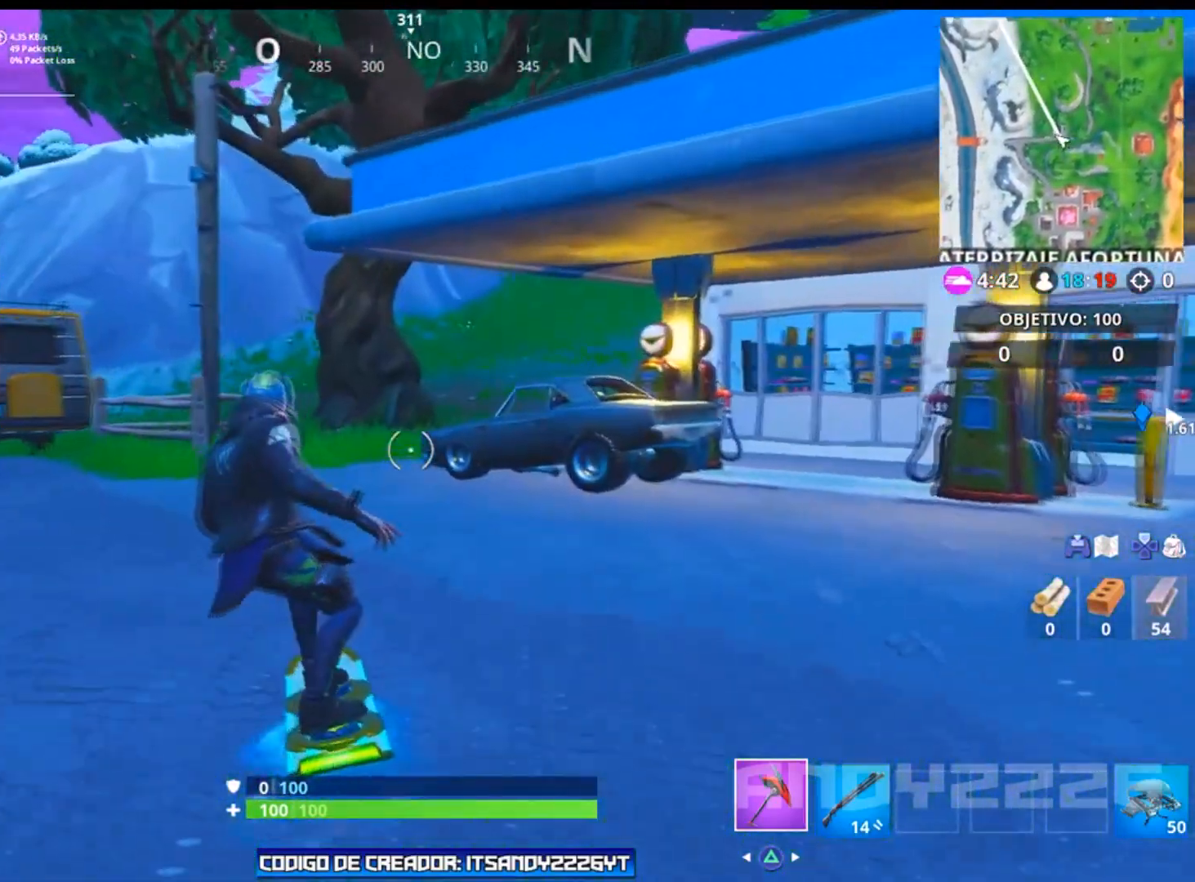
{"buttons": [], "left_stick": "up-left", "right_stick": "center", "events": []}
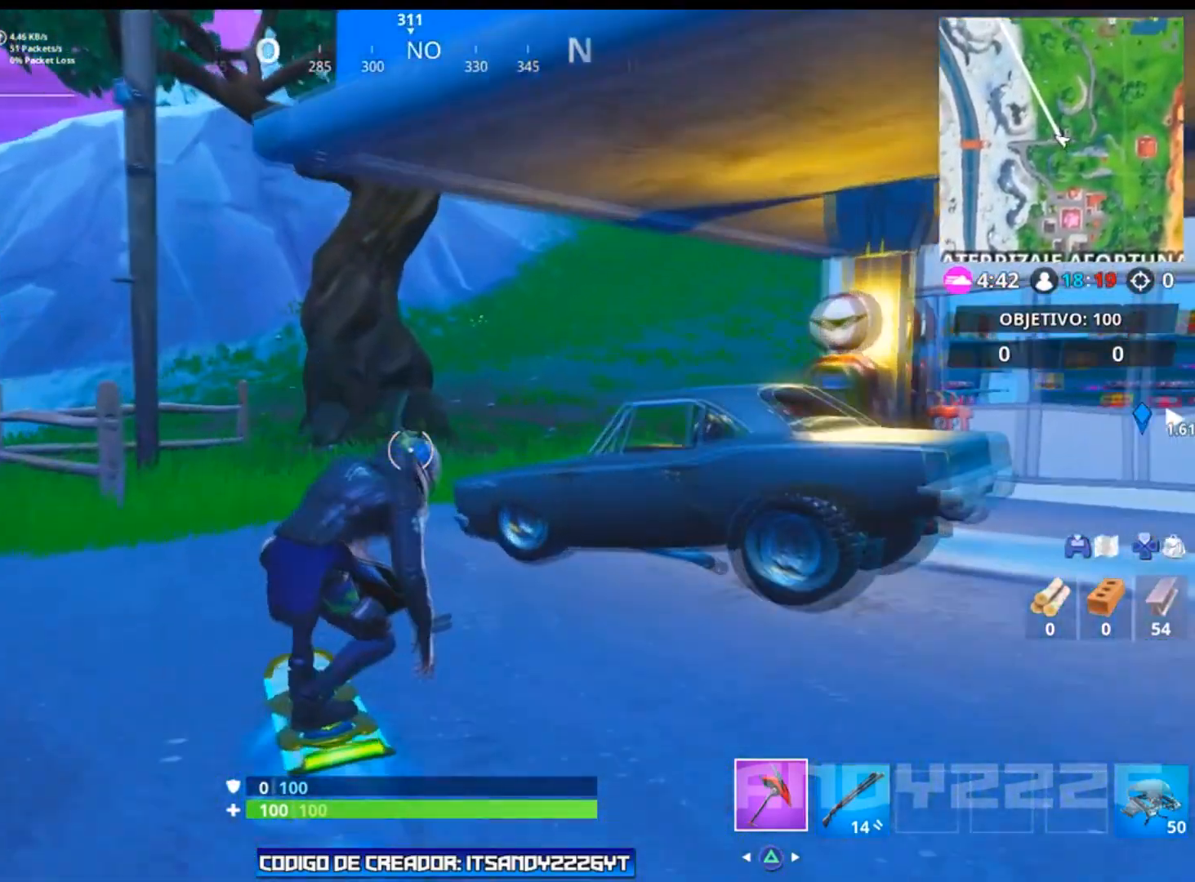
{"buttons": [], "left_stick": "up", "right_stick": "right", "events": [[66, "right_stick", "right"], [100, "left_stick", "up"]]}
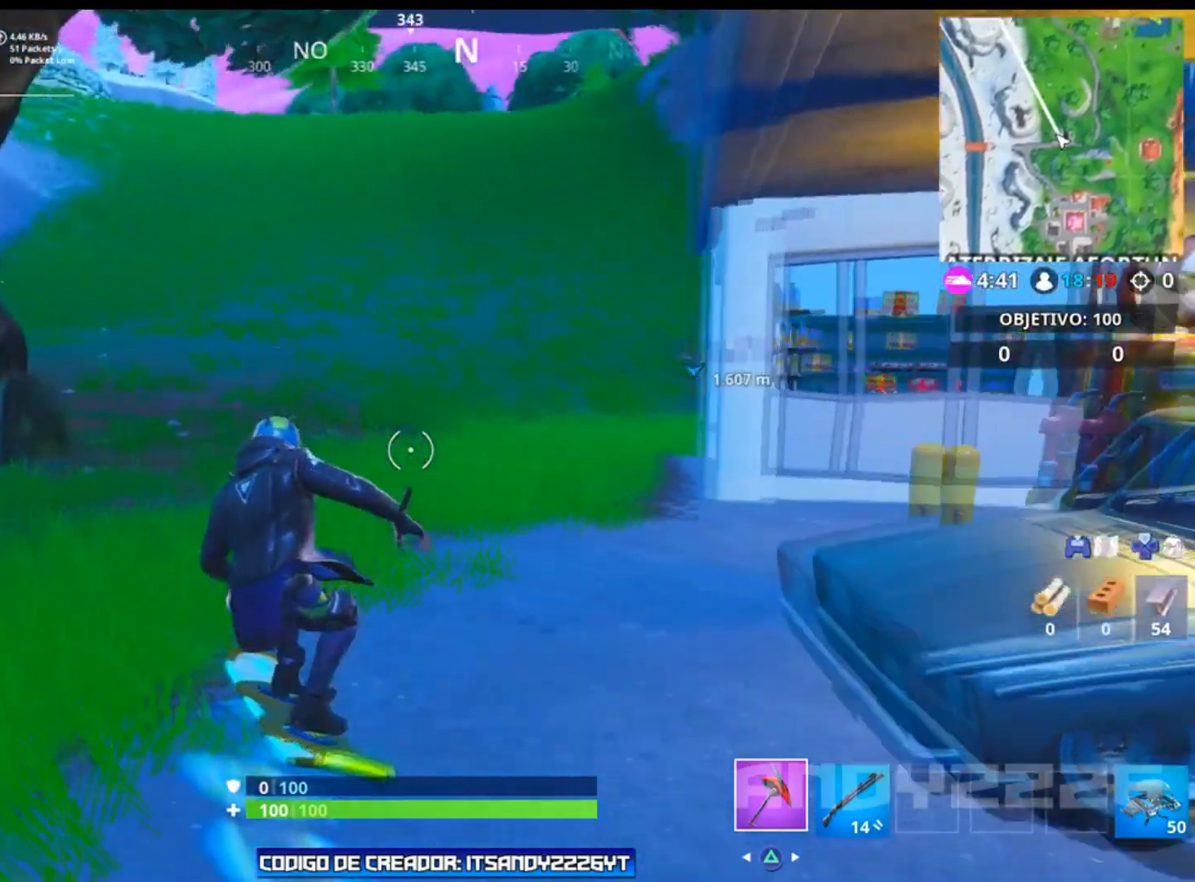
{"buttons": [], "left_stick": "up", "right_stick": "center", "events": [[50, "right_stick", "center"], [200, "right_stick", "up-left"], [451, "right_stick", "center"]]}
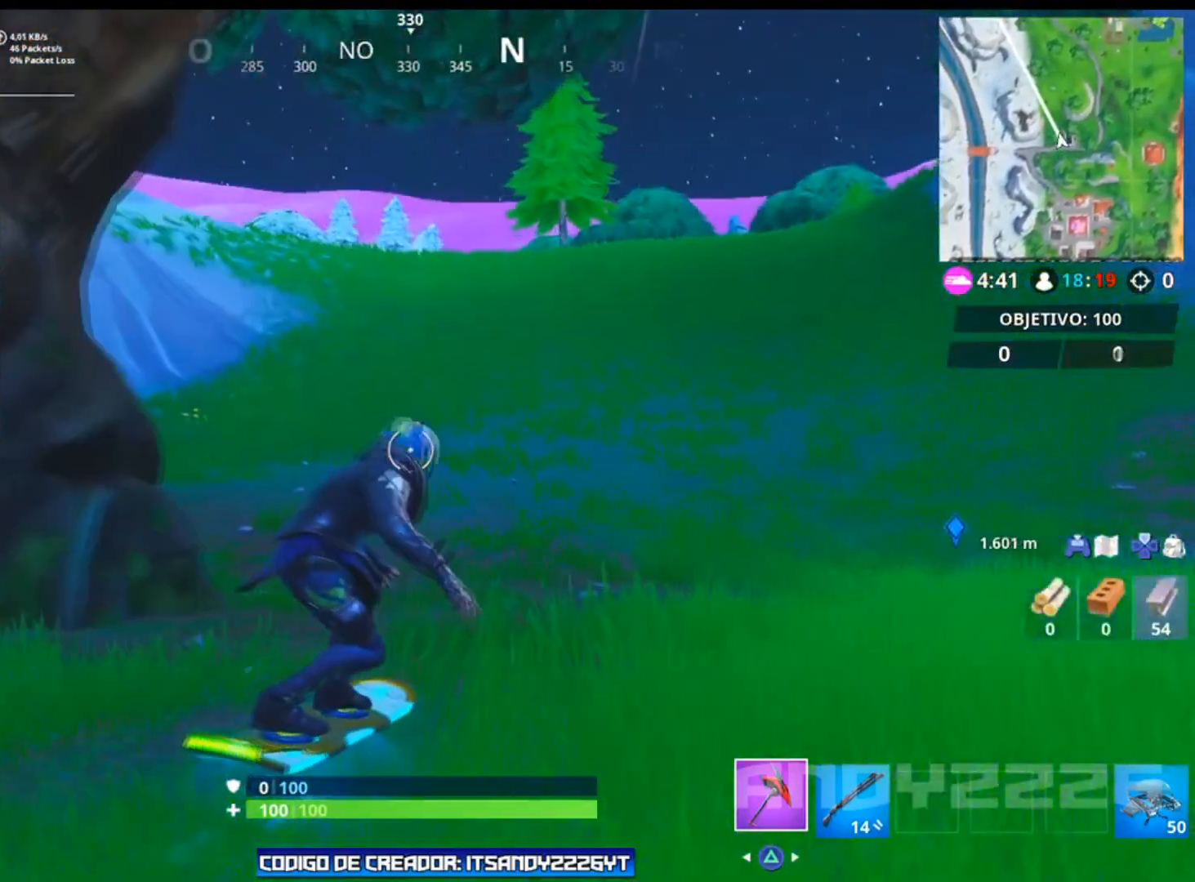
{"buttons": ["CIRCLE"], "left_stick": "up", "right_stick": "center", "events": [[133, "CIRCLE", "down"]]}
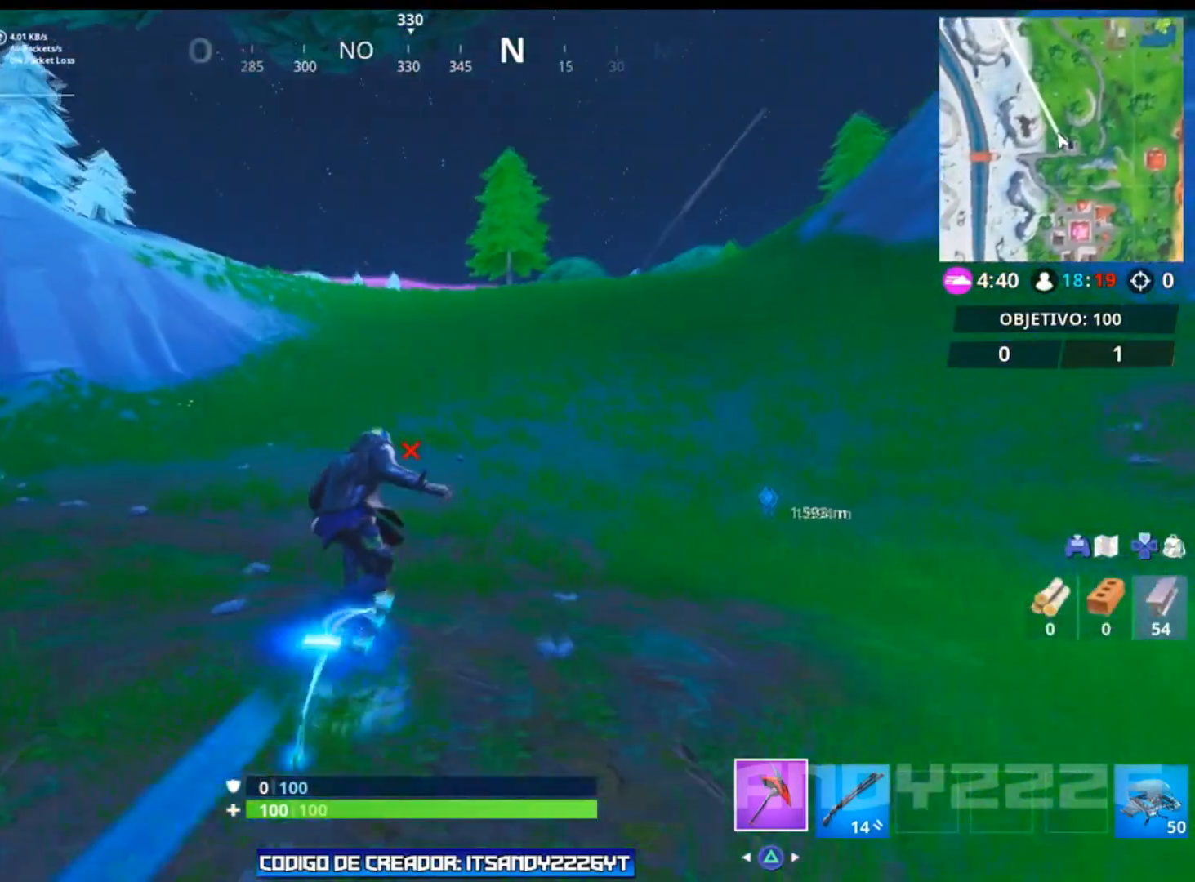
{"buttons": [], "left_stick": "up", "right_stick": "center", "events": [[501, "CIRCLE", "up"]]}
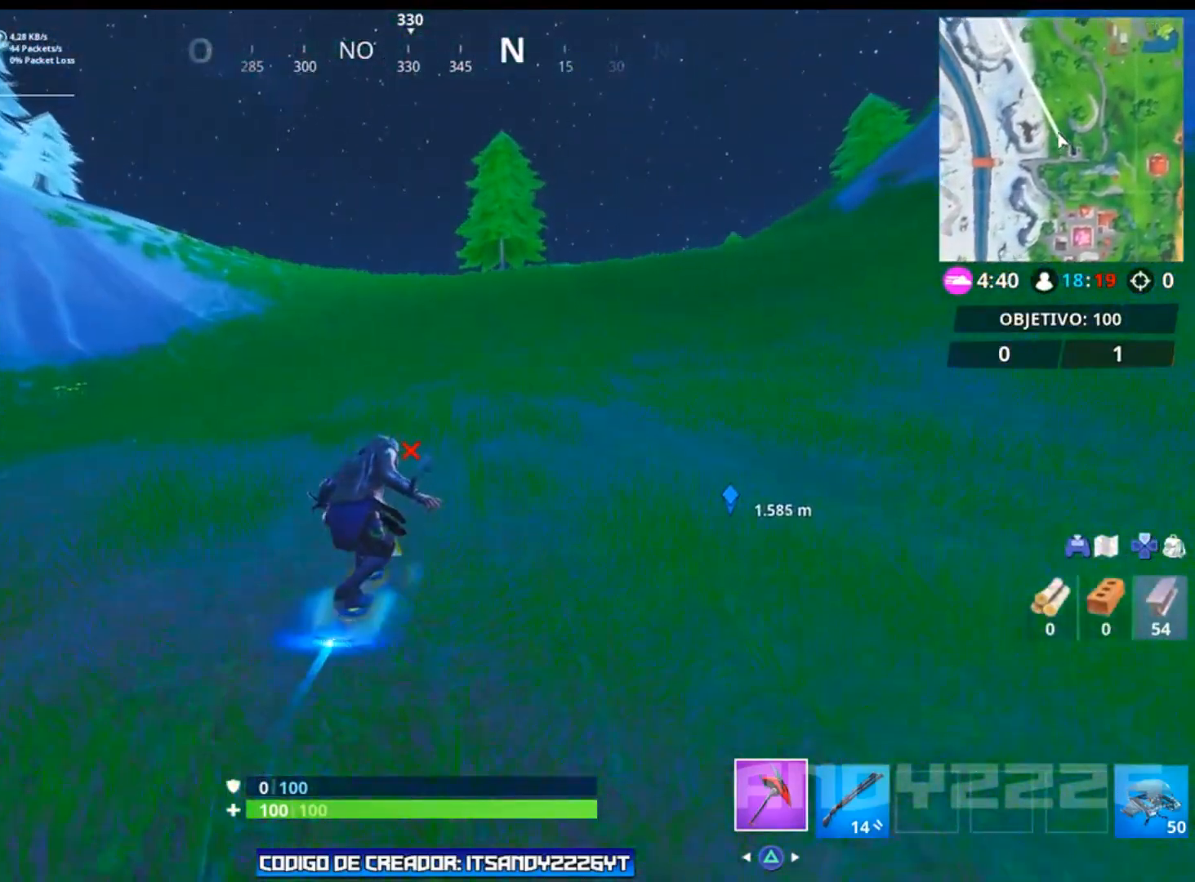
{"buttons": [], "left_stick": "up", "right_stick": "center", "events": [[216, "right_stick", "right"], [367, "right_stick", "center"]]}
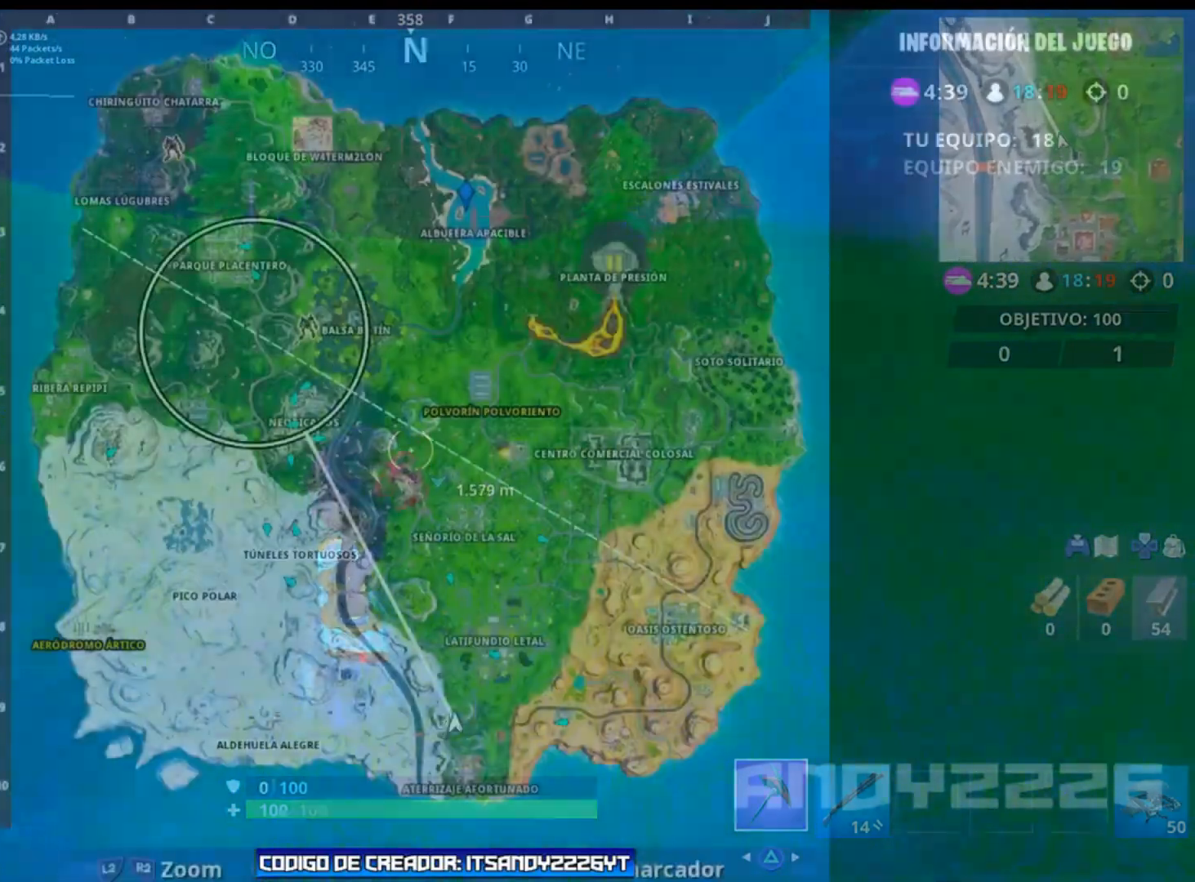
{"buttons": [], "left_stick": "up", "right_stick": "center", "events": []}
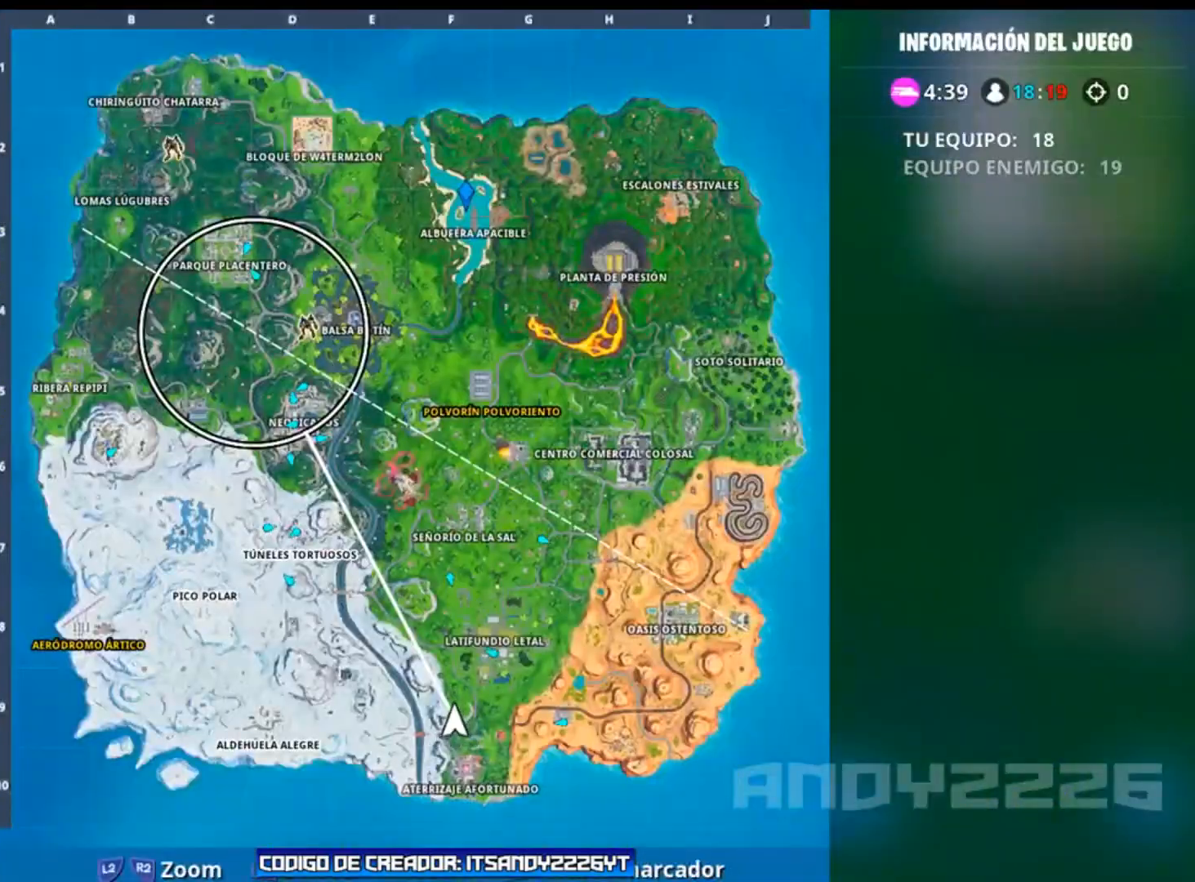
{"buttons": [], "left_stick": "up", "right_stick": "center", "events": []}
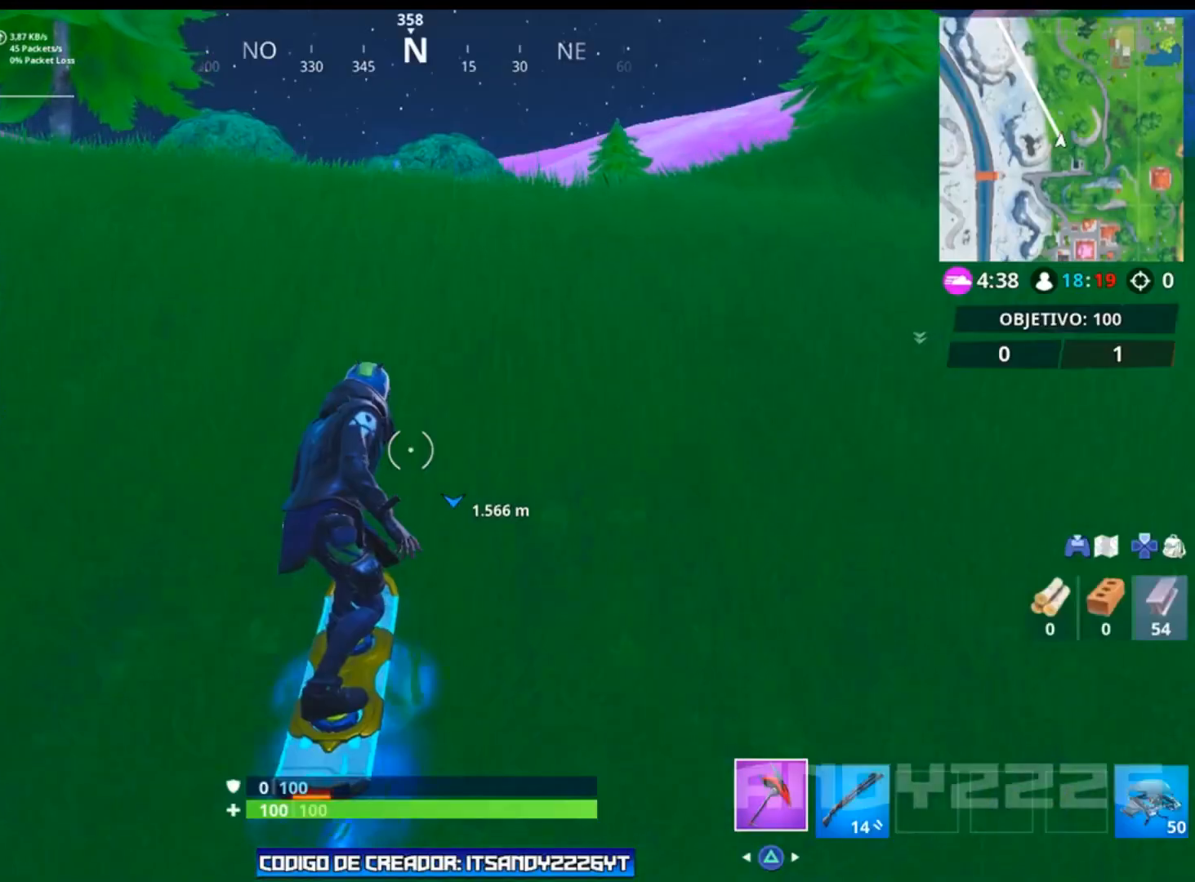
{"buttons": [], "left_stick": "up", "right_stick": "center", "events": []}
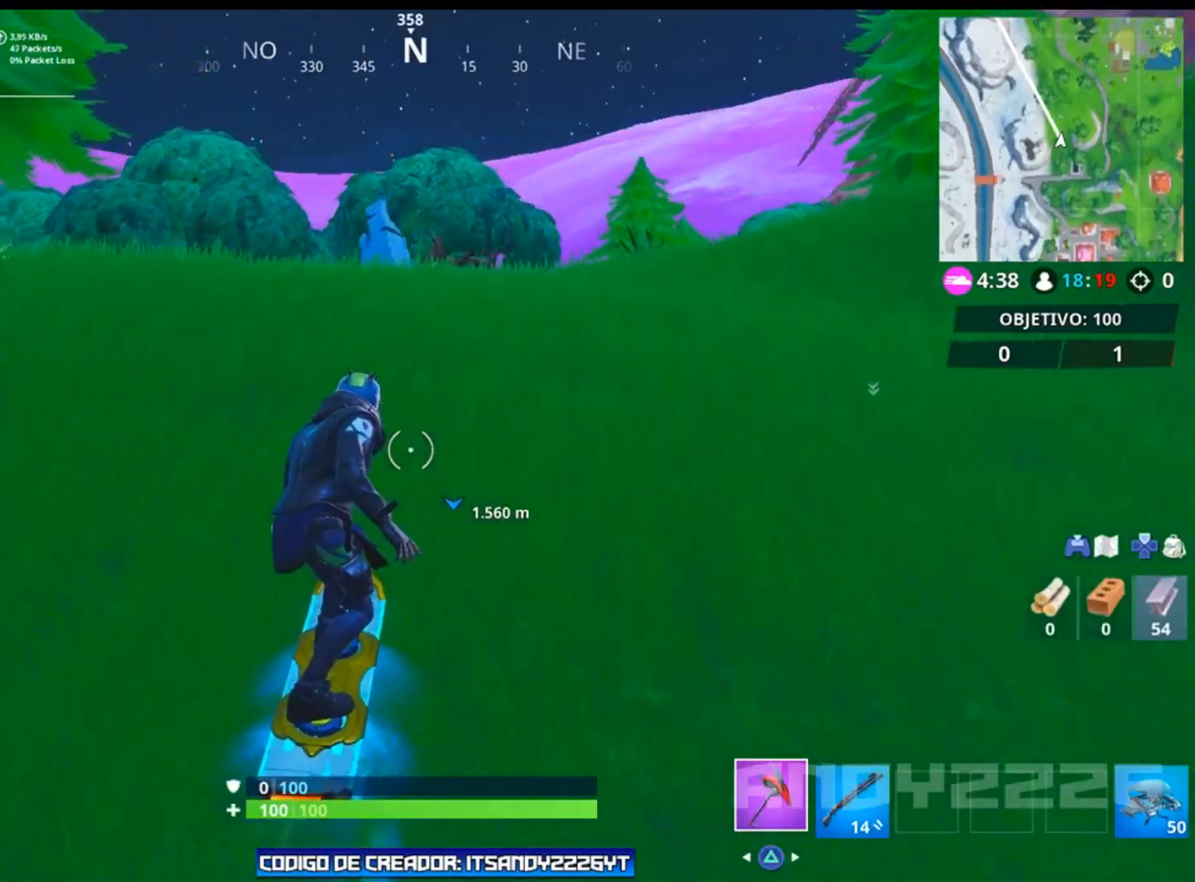
{"buttons": ["CIRCLE"], "left_stick": "up", "right_stick": "center", "events": [[33, "right_stick", "right"], [150, "right_stick", "center"], [417, "CIRCLE", "down"]]}
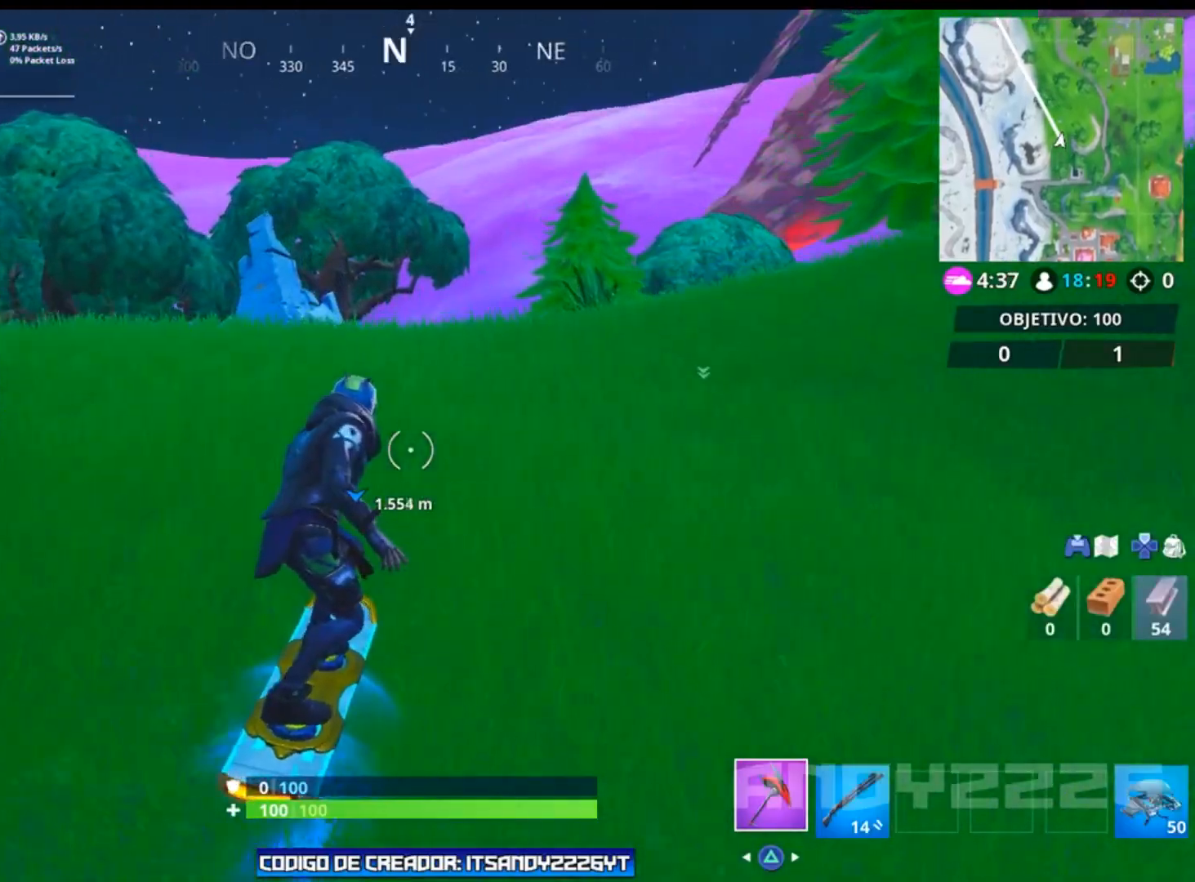
{"buttons": [], "left_stick": "up", "right_stick": "center", "events": [[467, "CIRCLE", "up"]]}
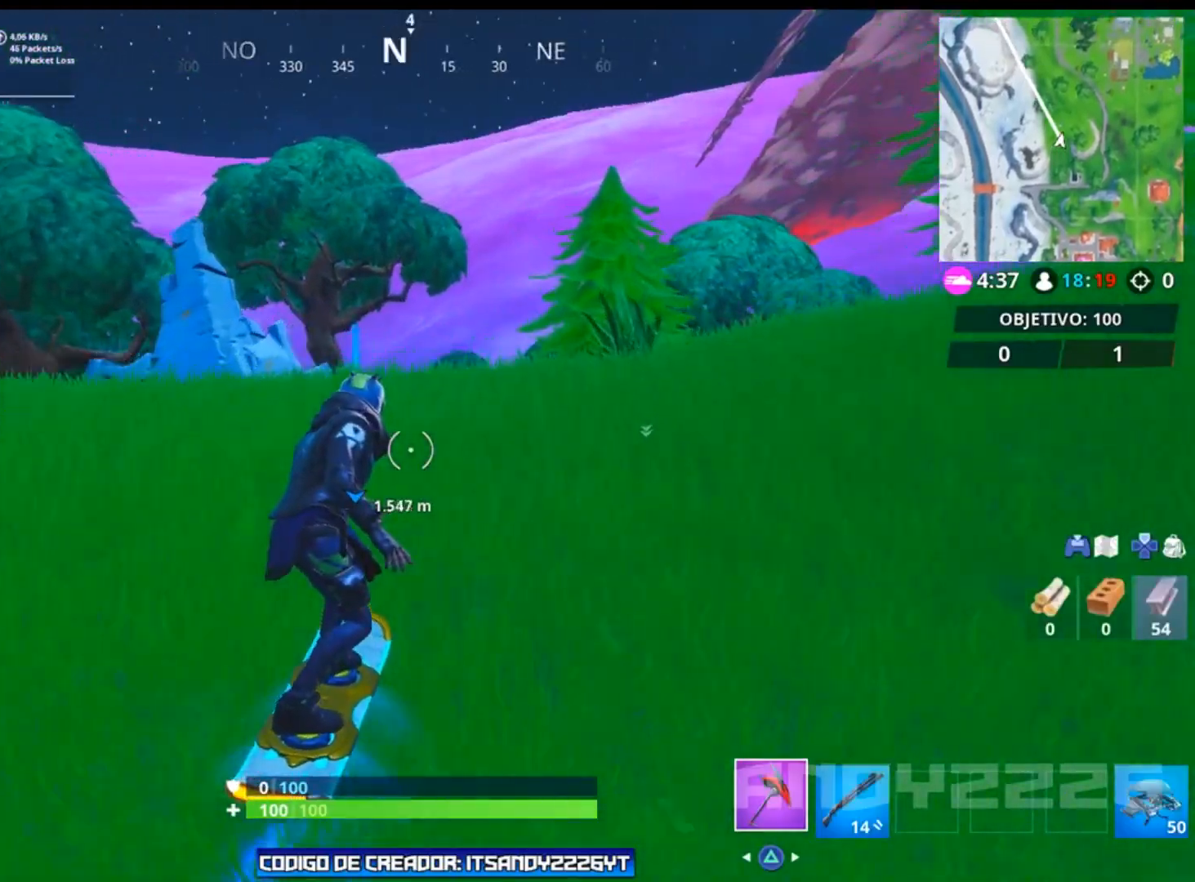
{"buttons": ["CIRCLE"], "left_stick": "up", "right_stick": "center", "events": [[50, "CIRCLE", "down"]]}
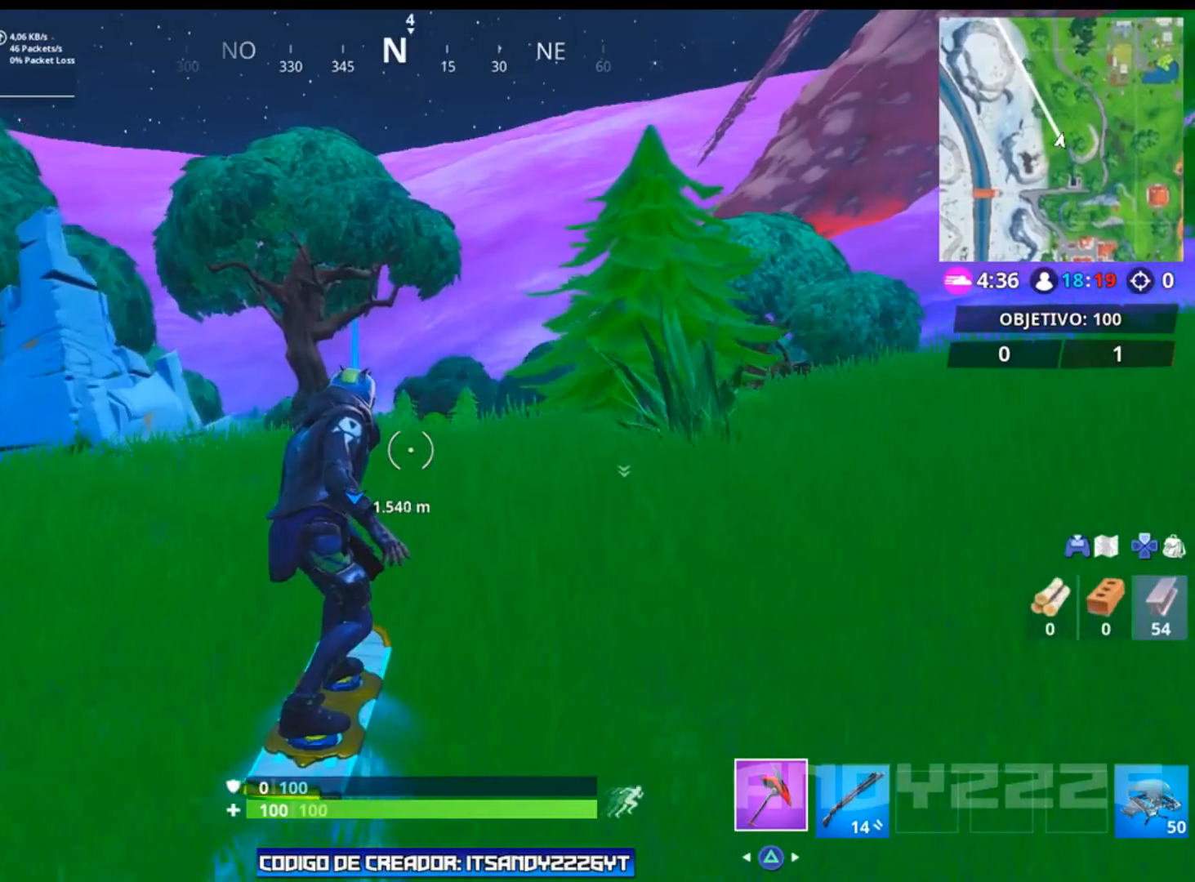
{"buttons": [], "left_stick": "up", "right_stick": "center", "events": [[84, "CIRCLE", "up"]]}
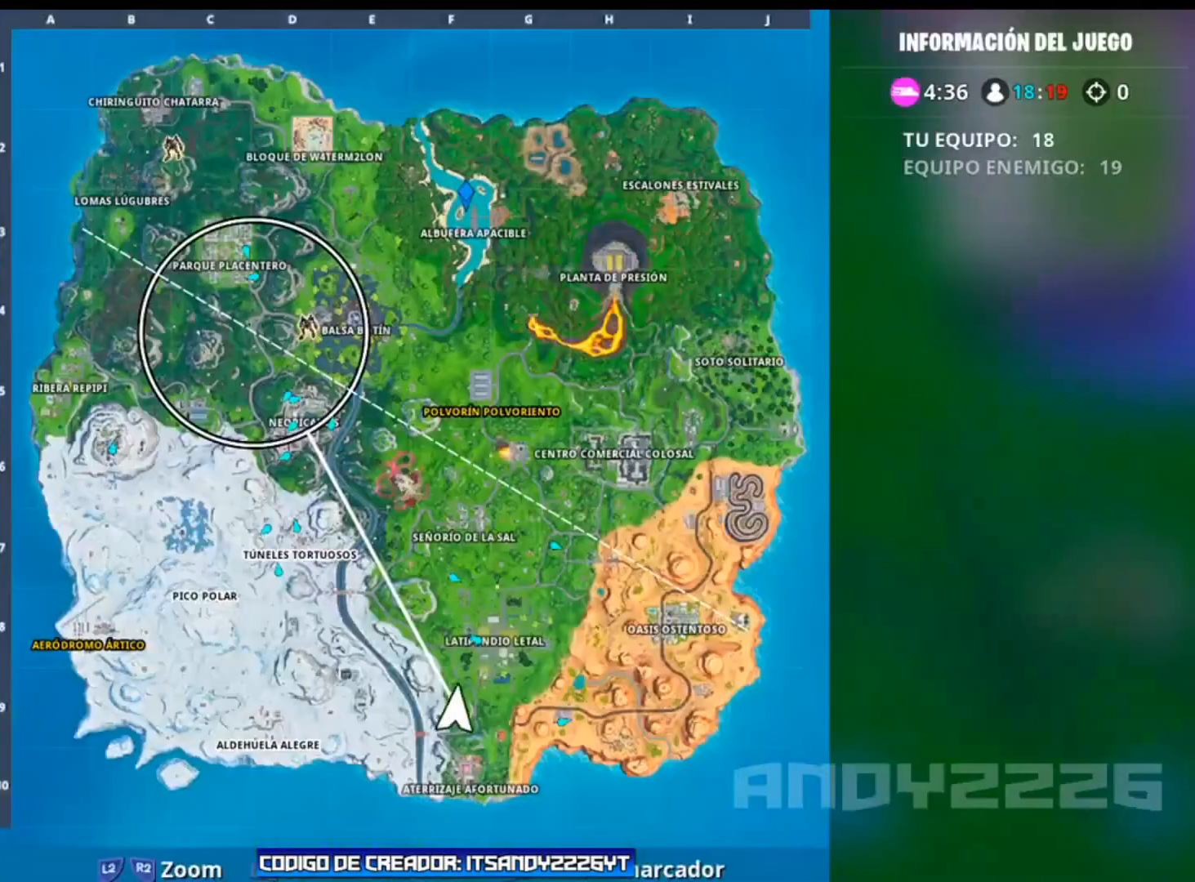
{"buttons": [], "left_stick": "up", "right_stick": "center", "events": []}
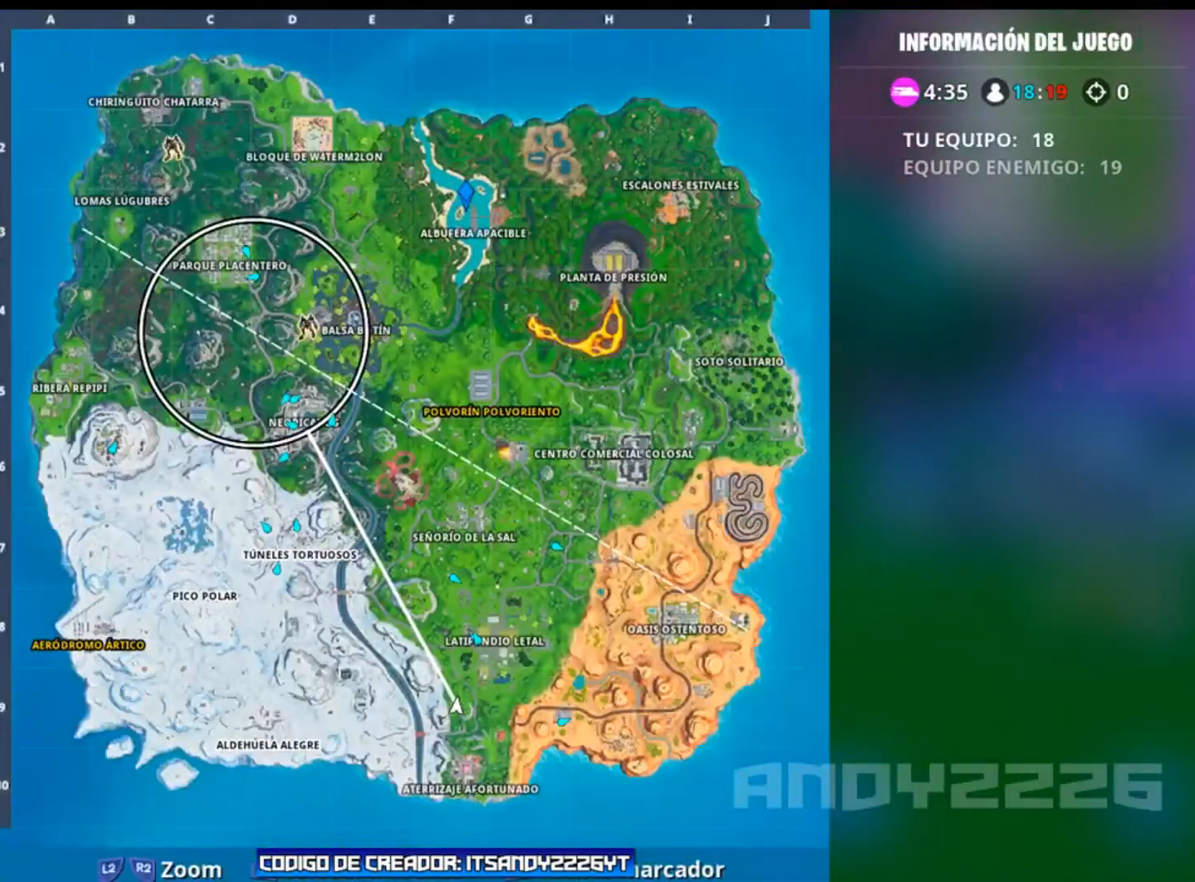
{"buttons": [], "left_stick": "up", "right_stick": "center", "events": []}
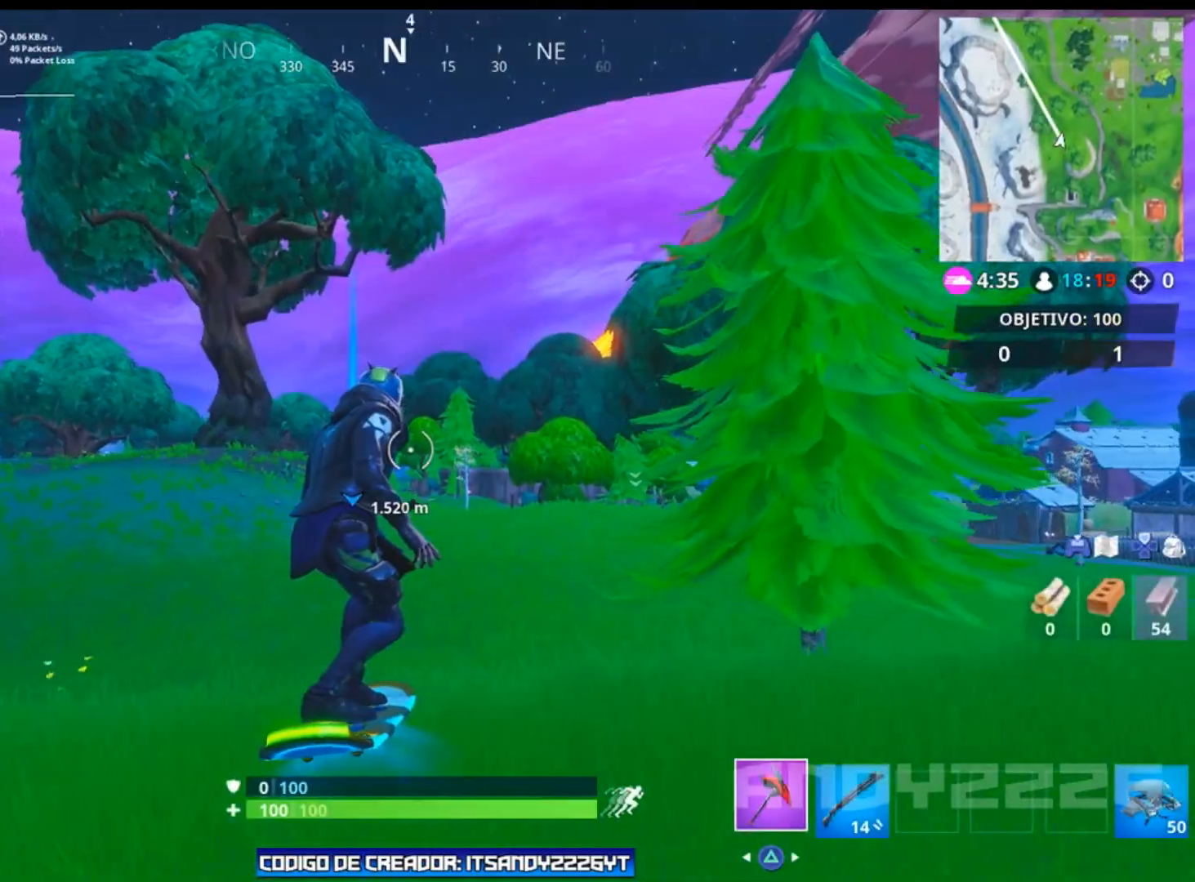
{"buttons": ["CIRCLE"], "left_stick": "up", "right_stick": "center", "events": [[166, "right_stick", "down-right"], [317, "right_stick", "center"], [450, "CIRCLE", "down"]]}
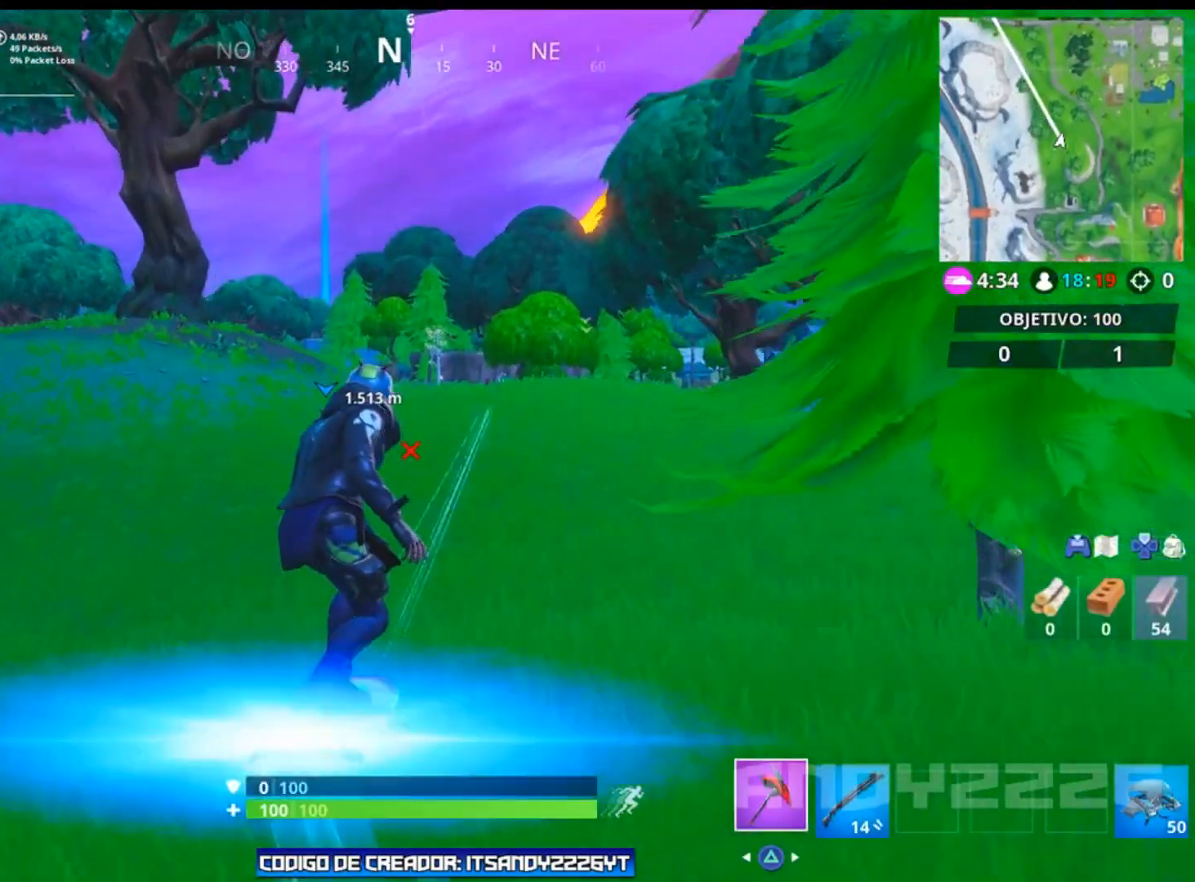
{"buttons": ["CIRCLE"], "left_stick": "up", "right_stick": "center", "events": []}
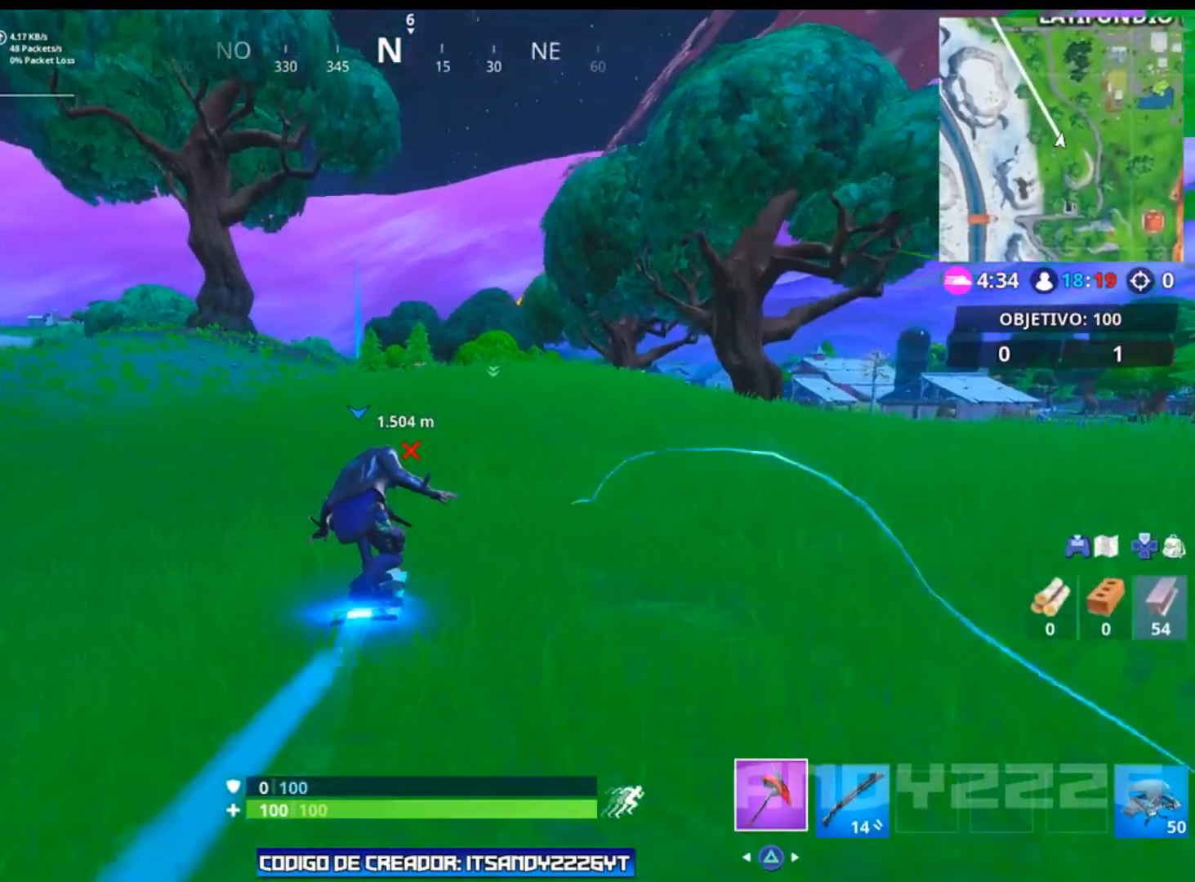
{"buttons": [], "left_stick": "up", "right_stick": "center", "events": [[450, "CIRCLE", "up"]]}